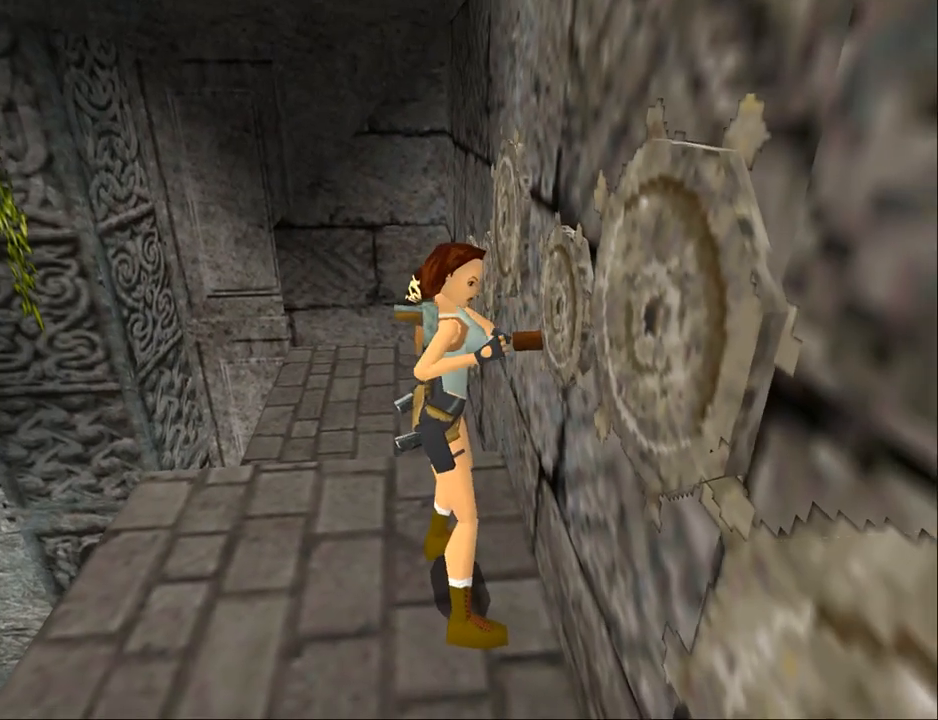
Gameplay with a controller (PlayStation layout); each line is a JSON object with the inputs held at the frame after it. "events" lists button and stick changes between this image and that frame as [ms after this image, input, new state], when the widget could be followed in between. Not read: L1 left_stick right_stick.
{"buttons": [], "events": []}
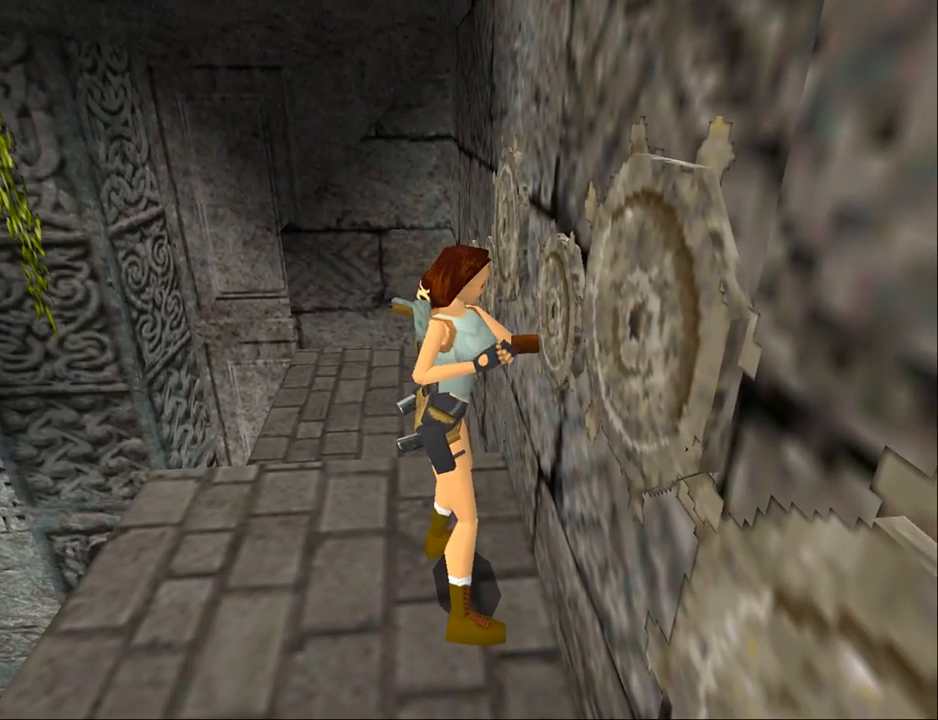
{"buttons": [], "events": []}
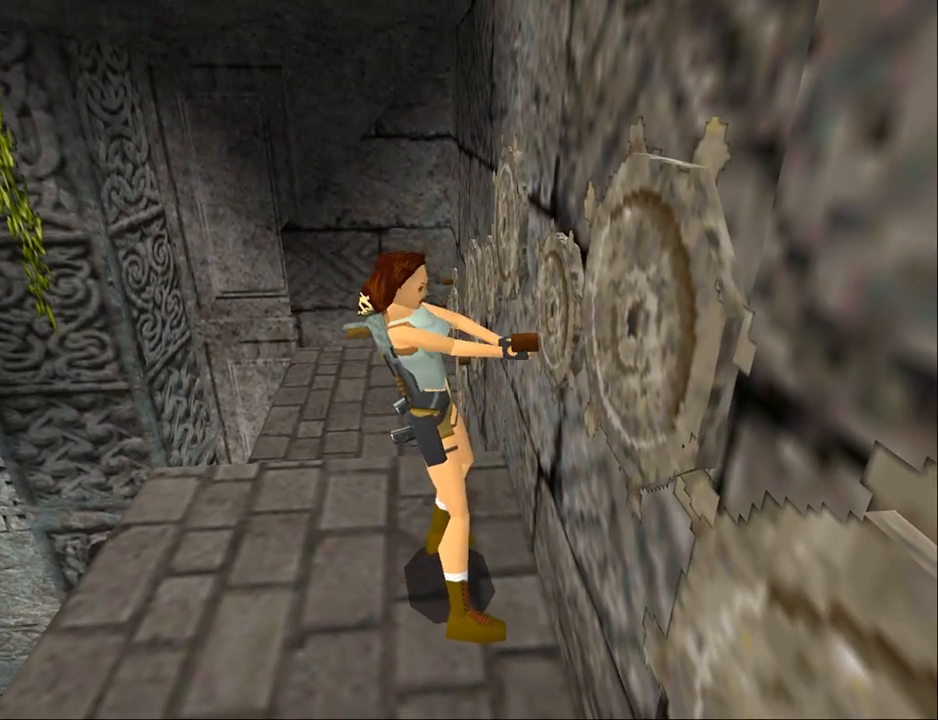
{"buttons": [], "events": []}
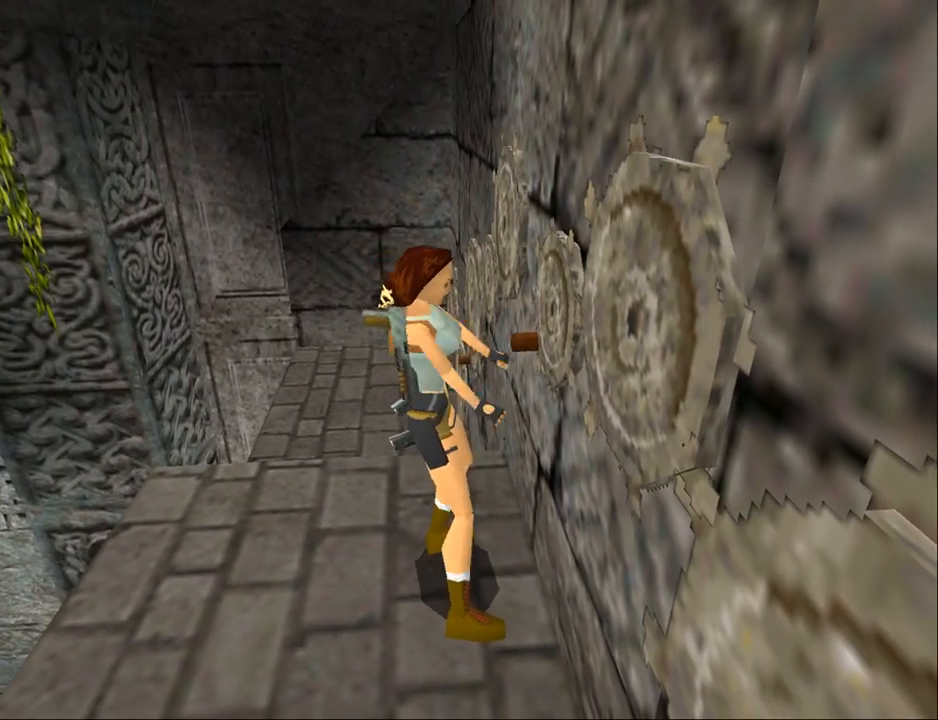
{"buttons": ["SQUARE", "DPAD_RIGHT"], "events": [[67, "SQUARE", "down"], [200, "DPAD_RIGHT", "down"]]}
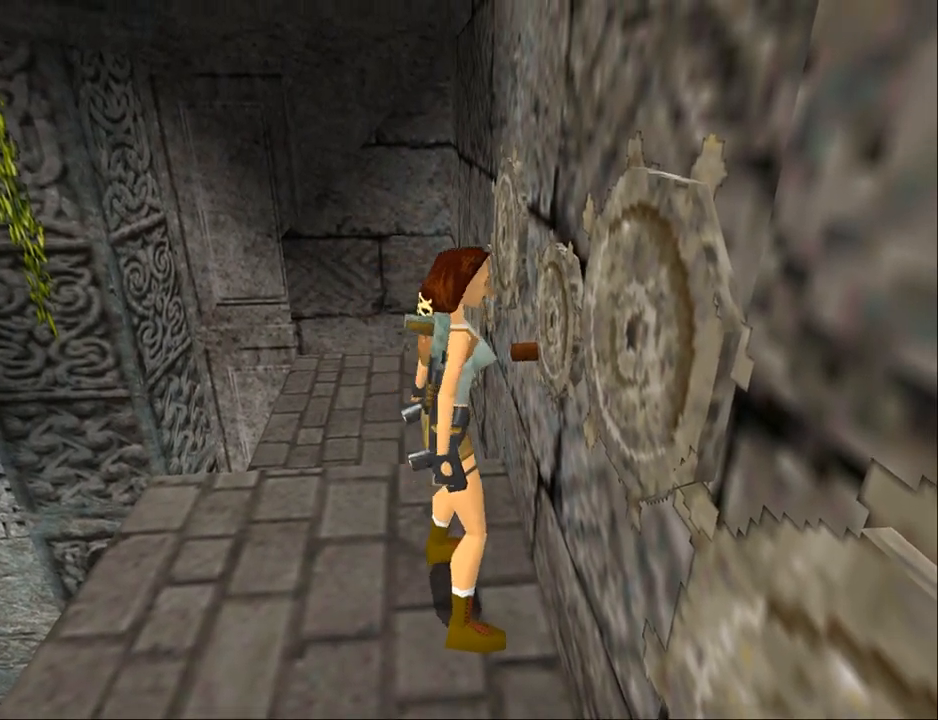
{"buttons": ["SQUARE"], "events": [[467, "DPAD_RIGHT", "up"]]}
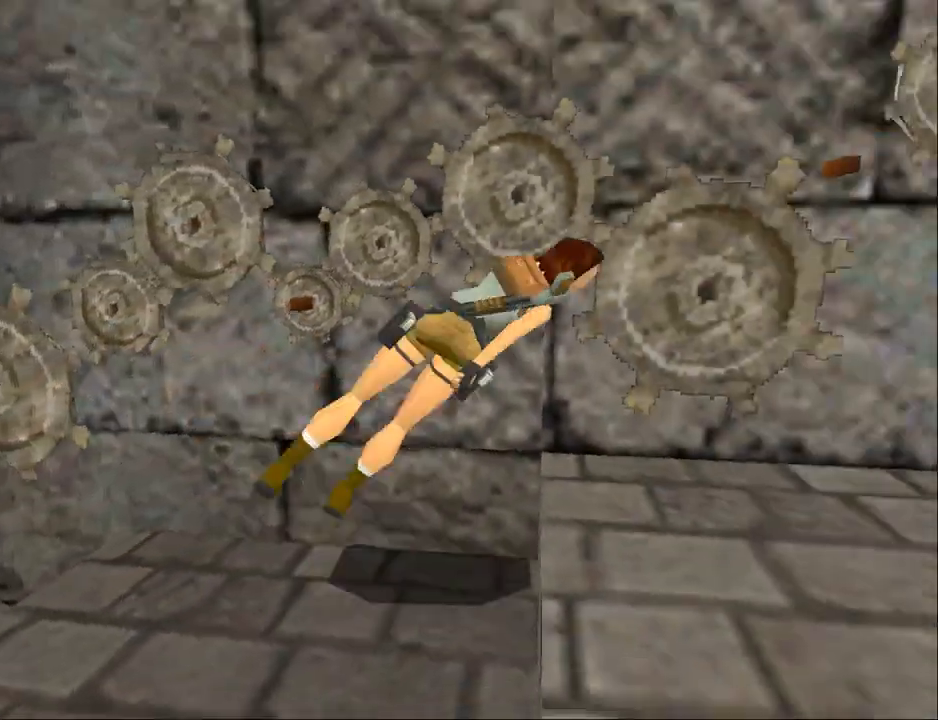
{"buttons": ["CROSS", "DPAD_UP"], "events": [[133, "SQUARE", "up"], [267, "CROSS", "down"], [467, "DPAD_UP", "down"]]}
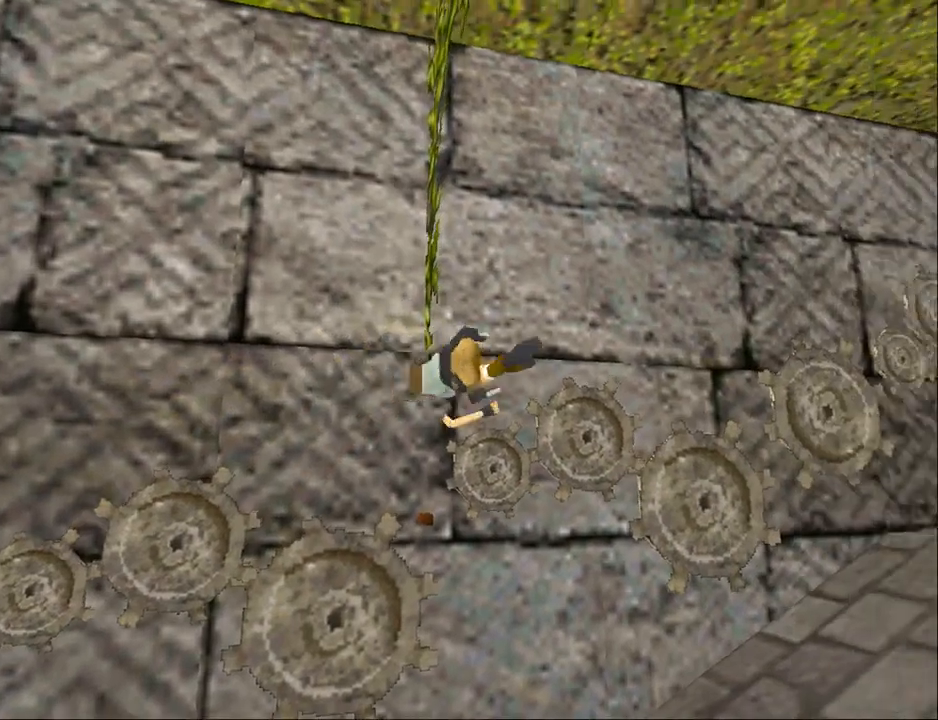
{"buttons": ["DPAD_UP", "DPAD_LEFT"], "events": [[33, "DPAD_LEFT", "down"], [233, "CROSS", "up"]]}
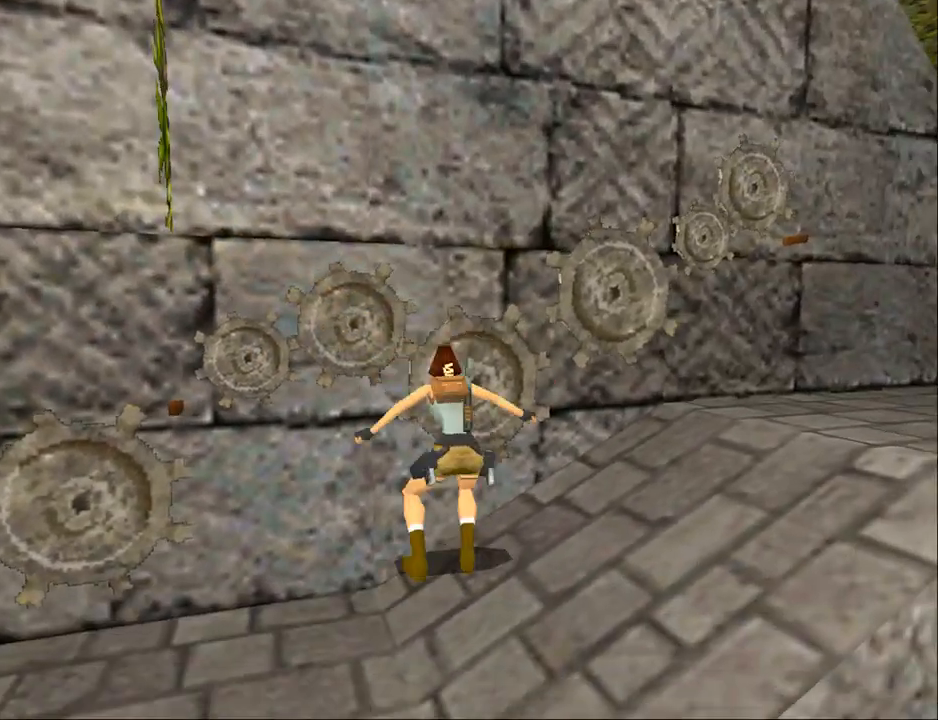
{"buttons": ["DPAD_LEFT"], "events": [[500, "DPAD_UP", "up"]]}
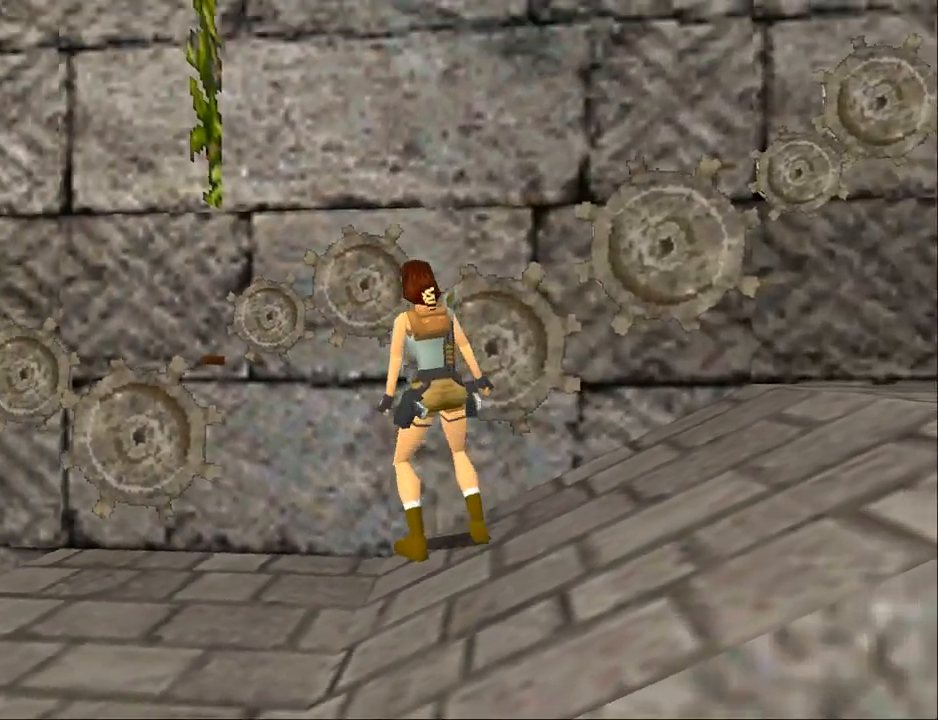
{"buttons": ["DPAD_UP", "DPAD_RIGHT"], "events": [[367, "DPAD_UP", "down"], [433, "DPAD_LEFT", "up"], [500, "DPAD_RIGHT", "down"]]}
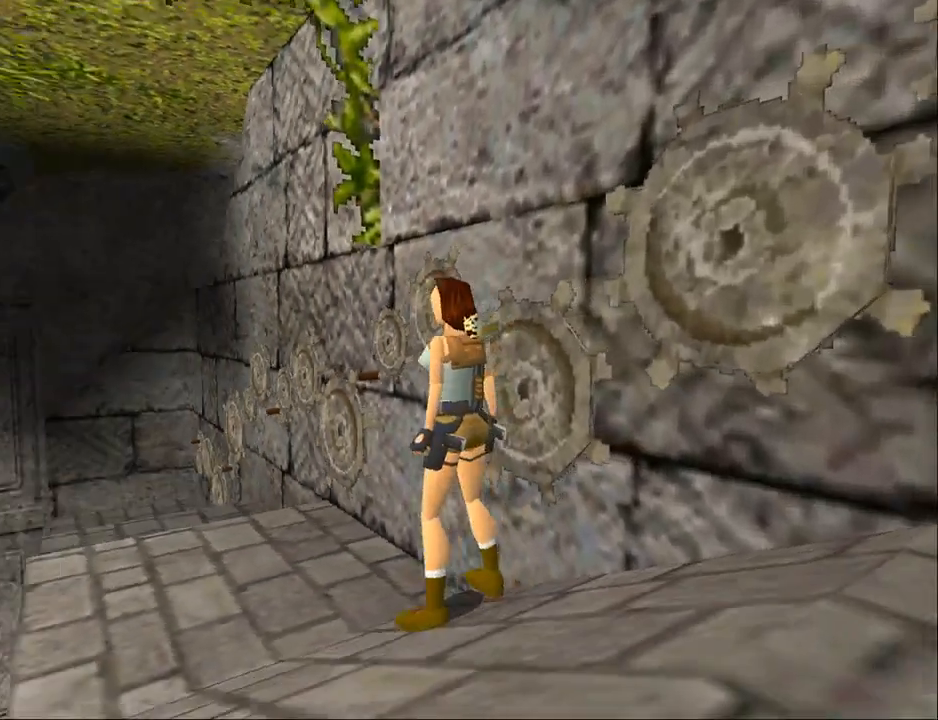
{"buttons": ["DPAD_RIGHT"], "events": [[100, "DPAD_UP", "up"]]}
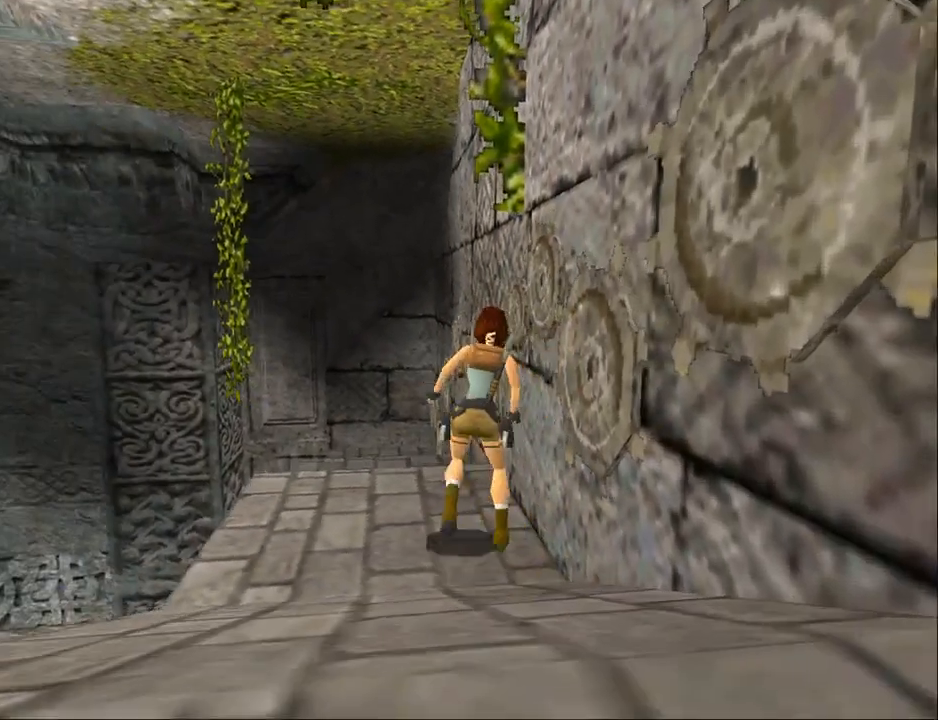
{"buttons": ["DPAD_UP"], "events": [[333, "DPAD_UP", "down"], [433, "DPAD_RIGHT", "up"]]}
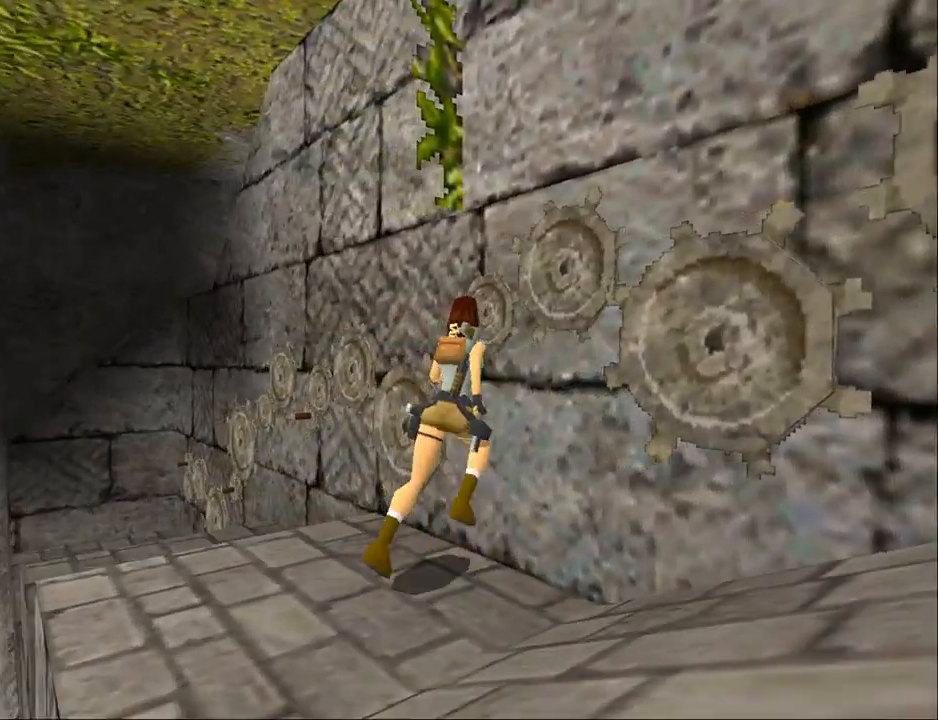
{"buttons": ["CROSS"], "events": [[33, "DPAD_UP", "up"], [100, "CROSS", "down"], [233, "CROSS", "up"], [333, "CROSS", "down"], [467, "CROSS", "up"], [500, "CROSS", "down"]]}
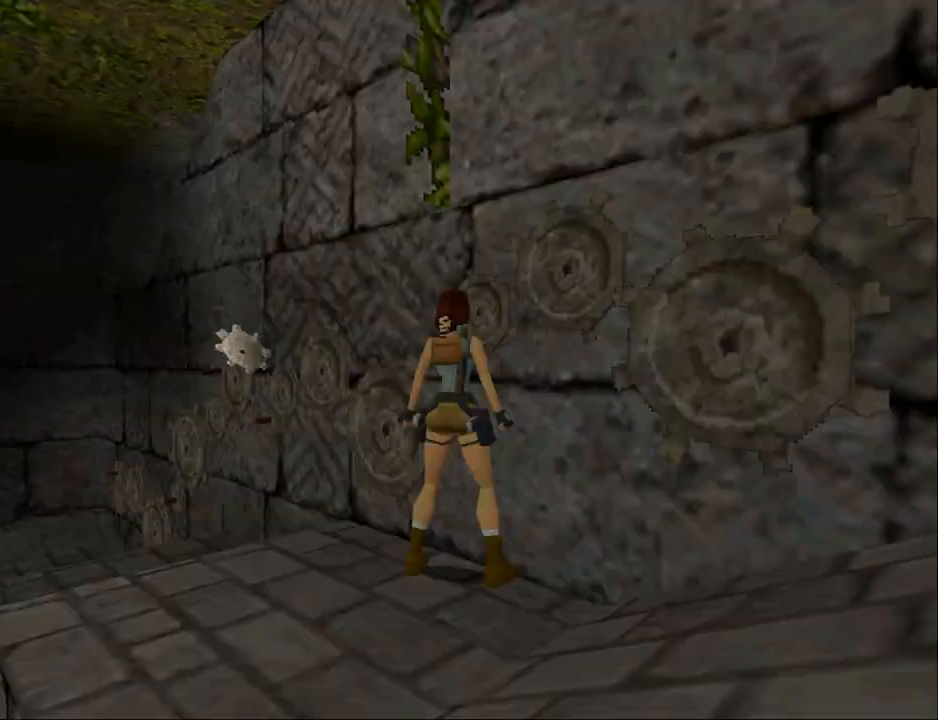
{"buttons": [], "events": [[100, "CROSS", "up"], [200, "CROSS", "down"], [300, "CROSS", "up"], [333, "CROSS", "down"], [500, "CROSS", "up"]]}
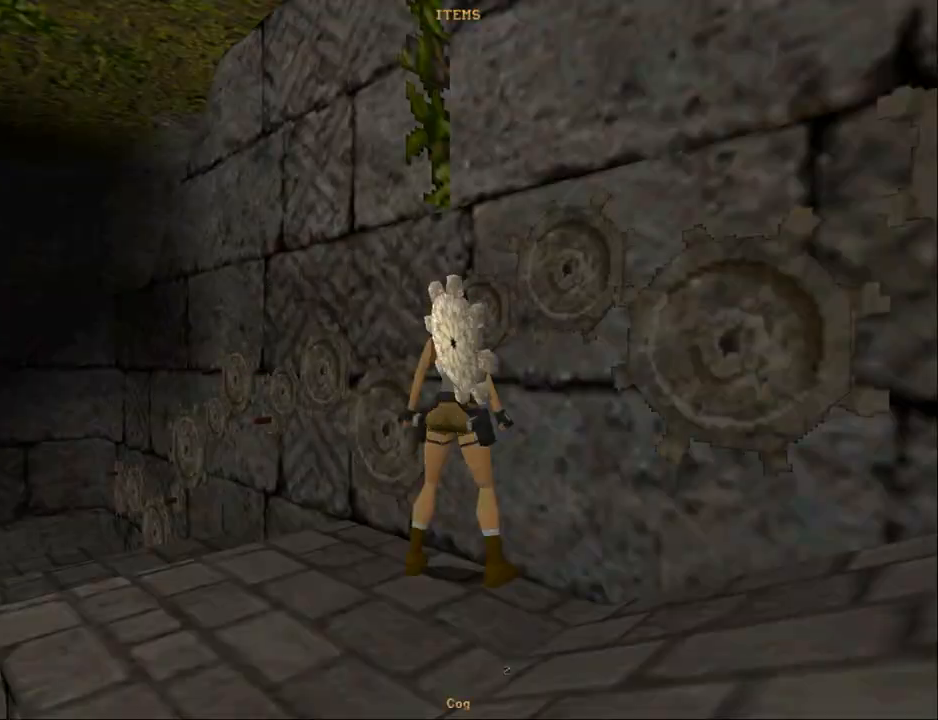
{"buttons": [], "events": [[67, "CROSS", "down"], [167, "CROSS", "up"], [233, "CROSS", "down"], [367, "CROSS", "up"]]}
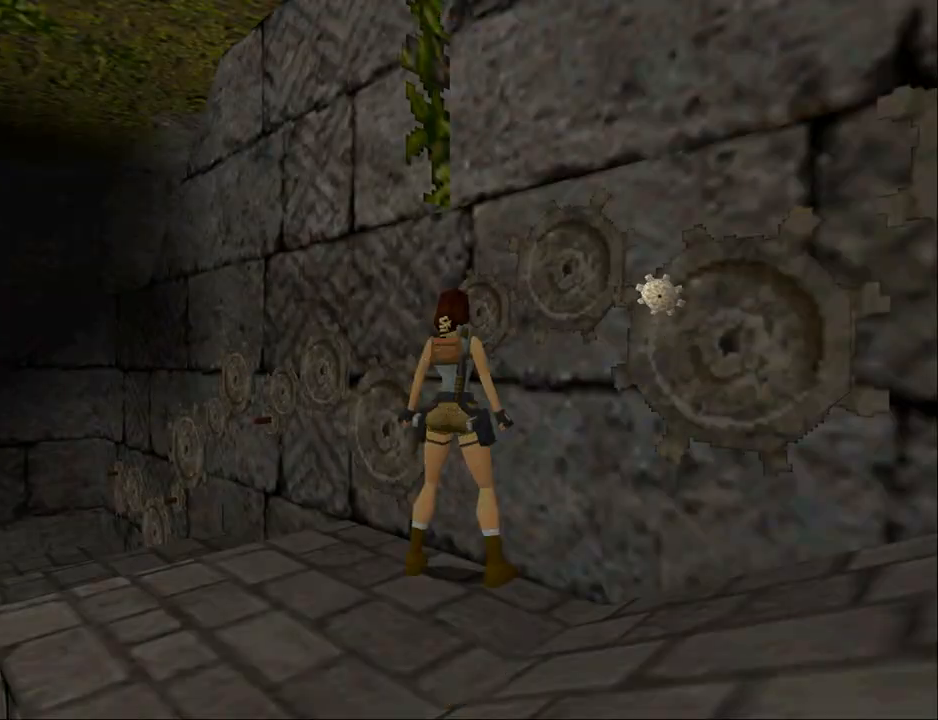
{"buttons": [], "events": []}
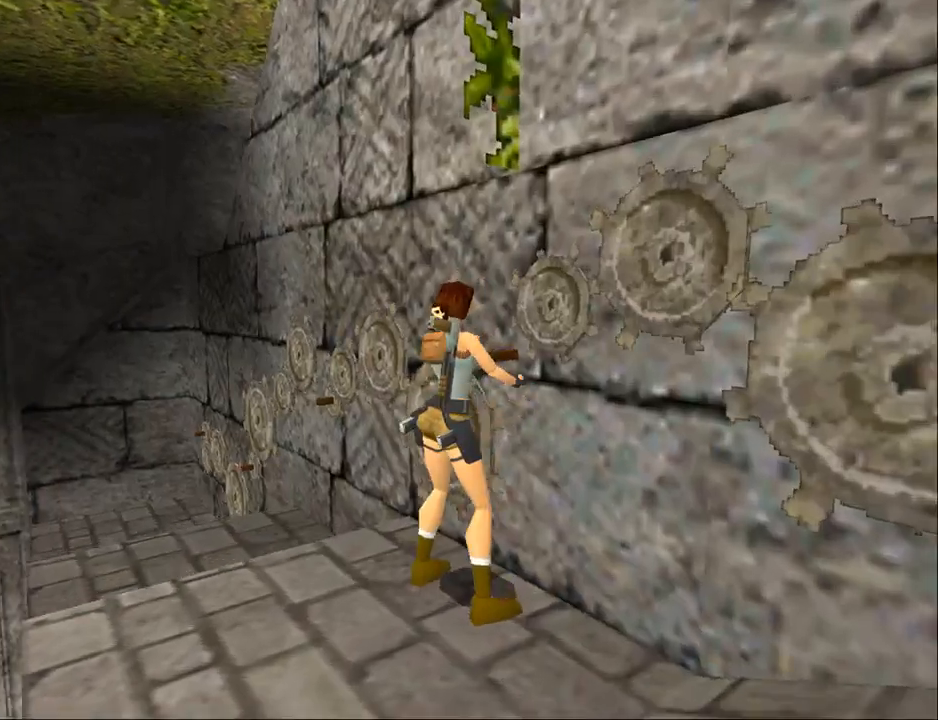
{"buttons": [], "events": []}
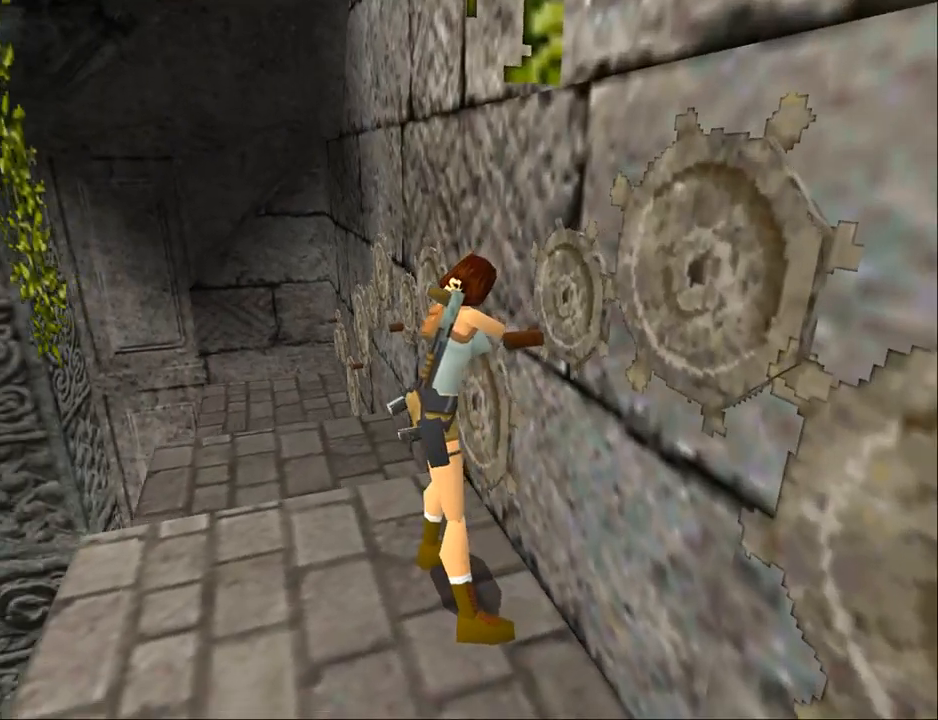
{"buttons": [], "events": []}
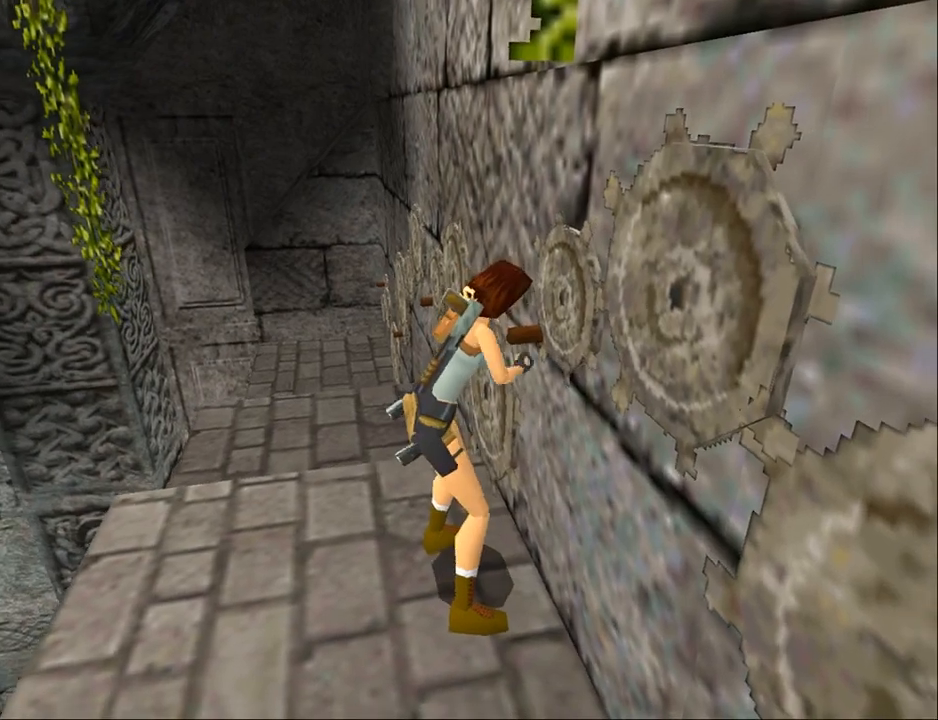
{"buttons": [], "events": []}
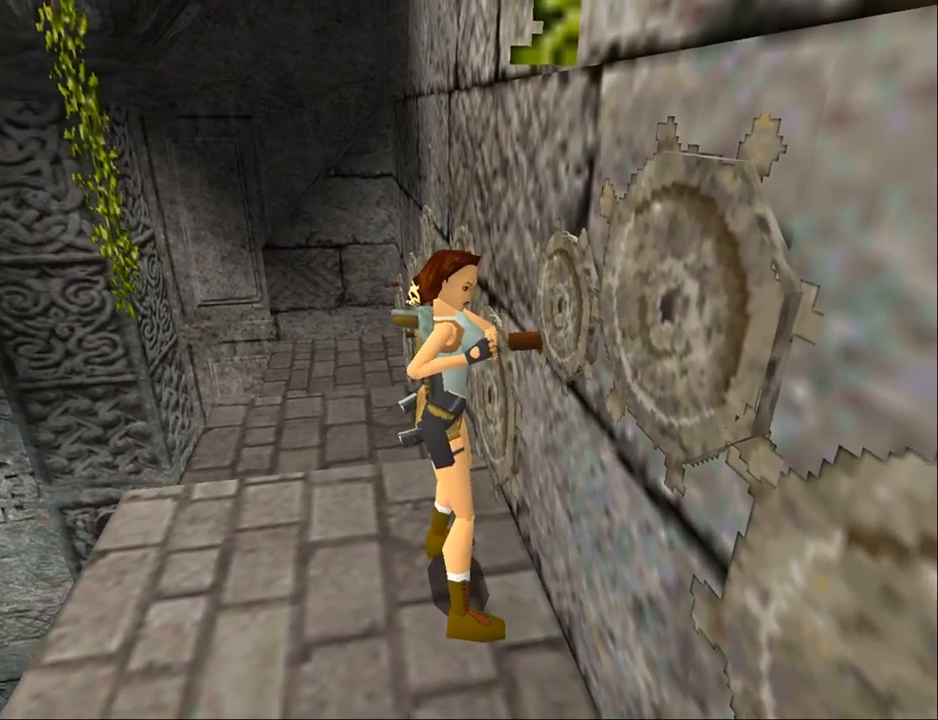
{"buttons": [], "events": []}
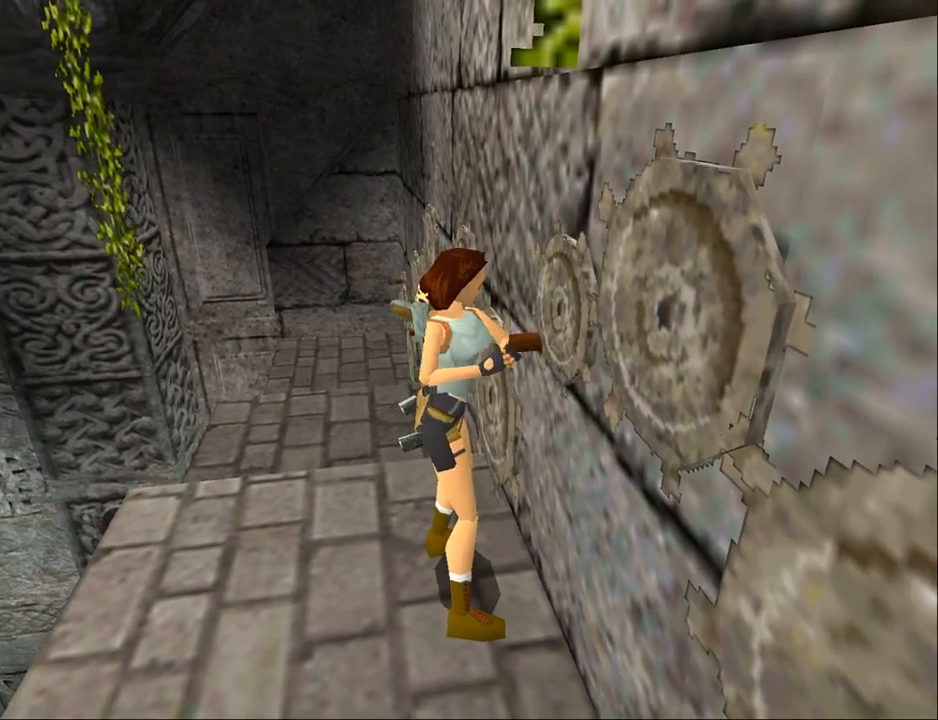
{"buttons": [], "events": []}
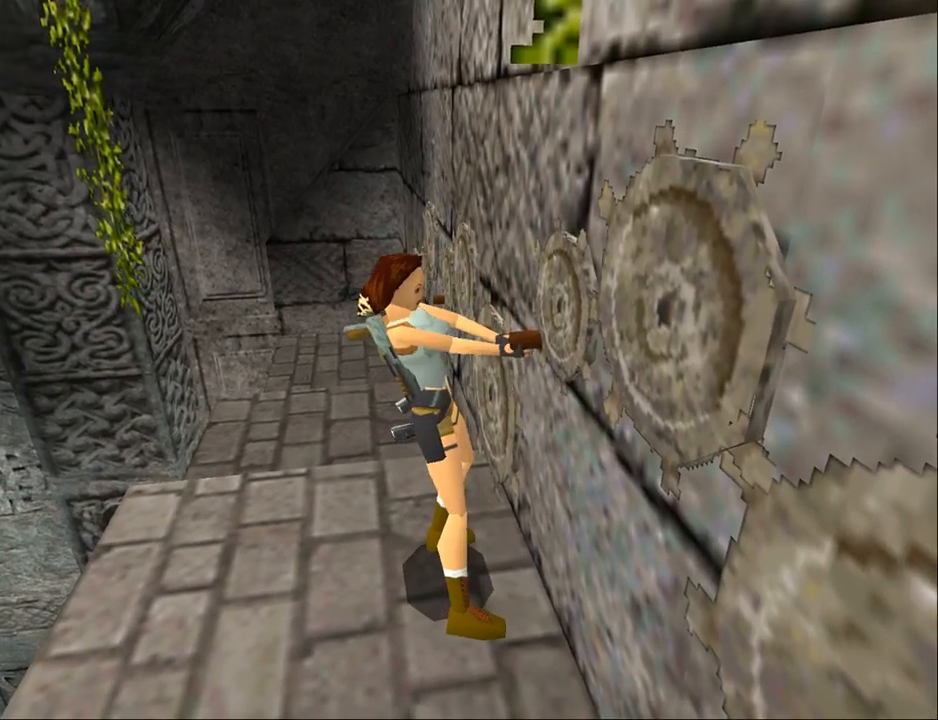
{"buttons": [], "events": []}
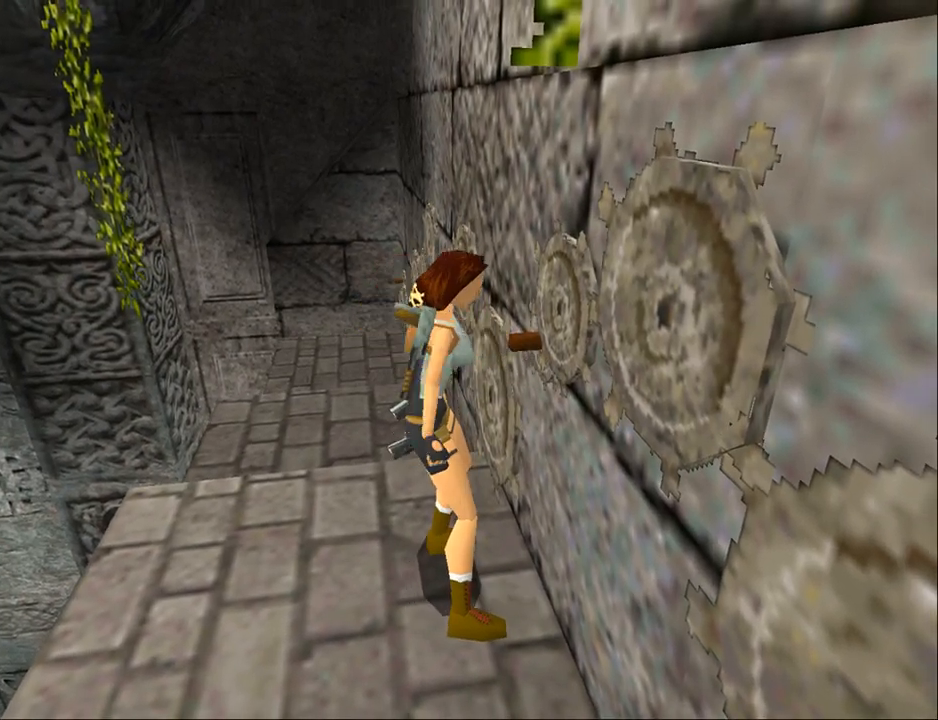
{"buttons": [], "events": []}
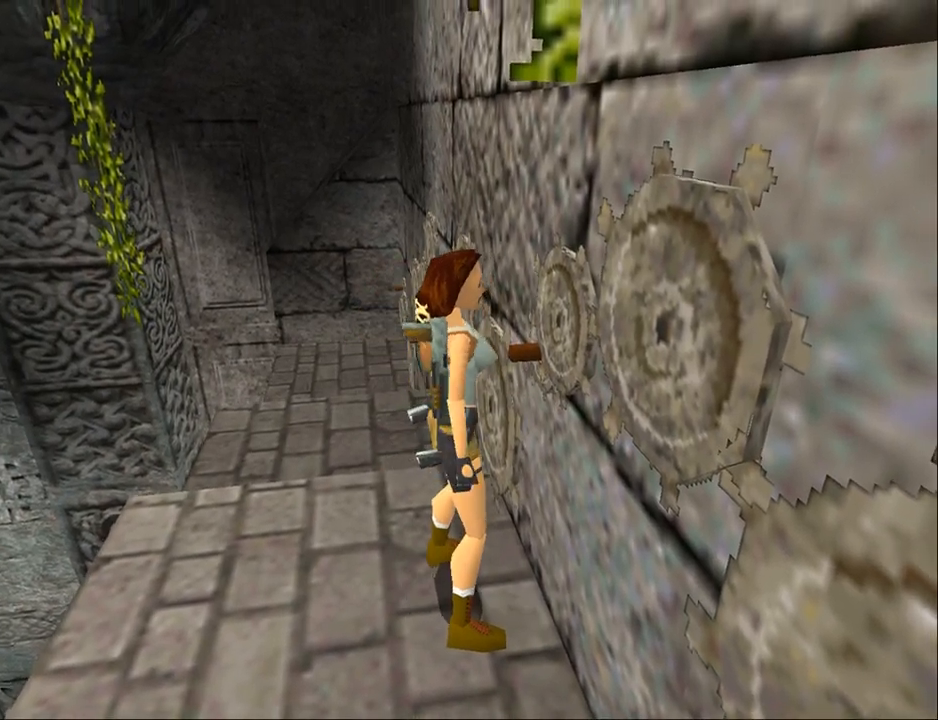
{"buttons": ["DPAD_RIGHT"], "events": [[133, "DPAD_RIGHT", "down"]]}
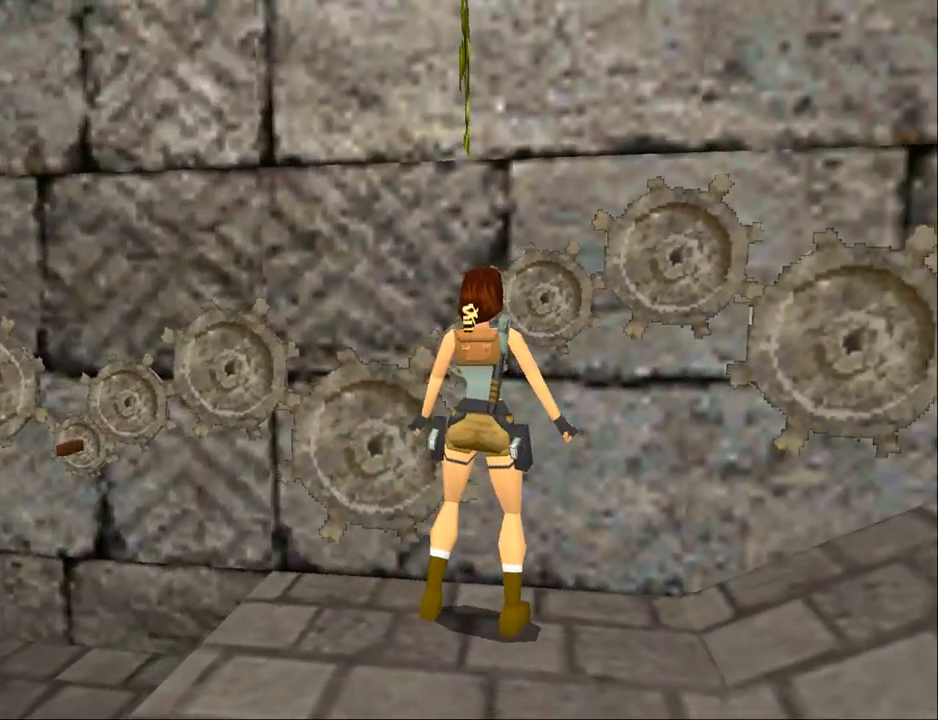
{"buttons": ["DPAD_UP"], "events": [[333, "DPAD_UP", "down"], [367, "DPAD_RIGHT", "up"]]}
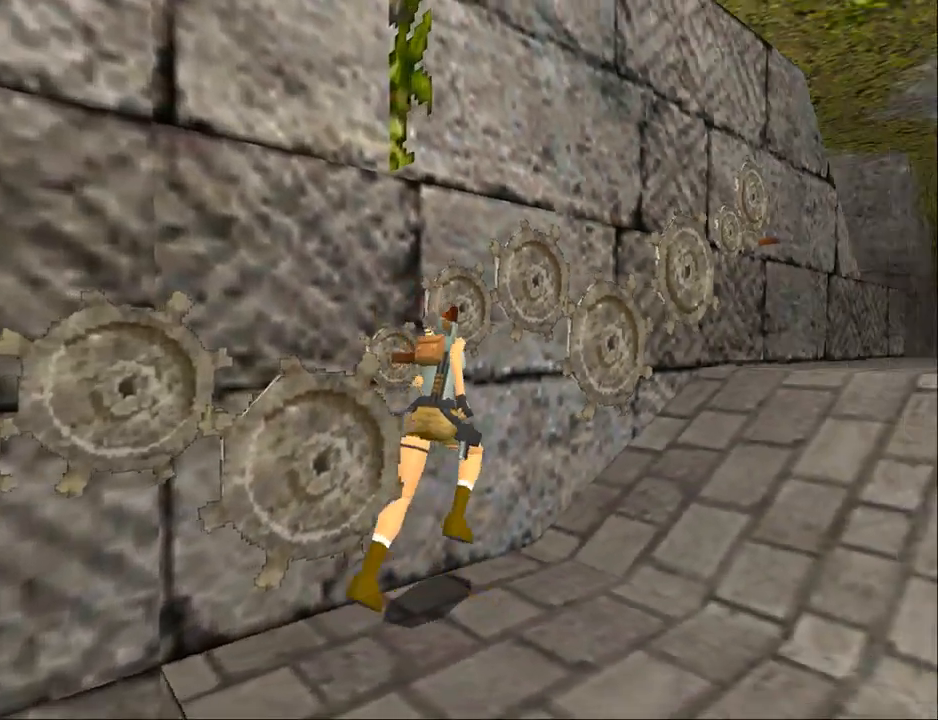
{"buttons": ["DPAD_UP"], "events": []}
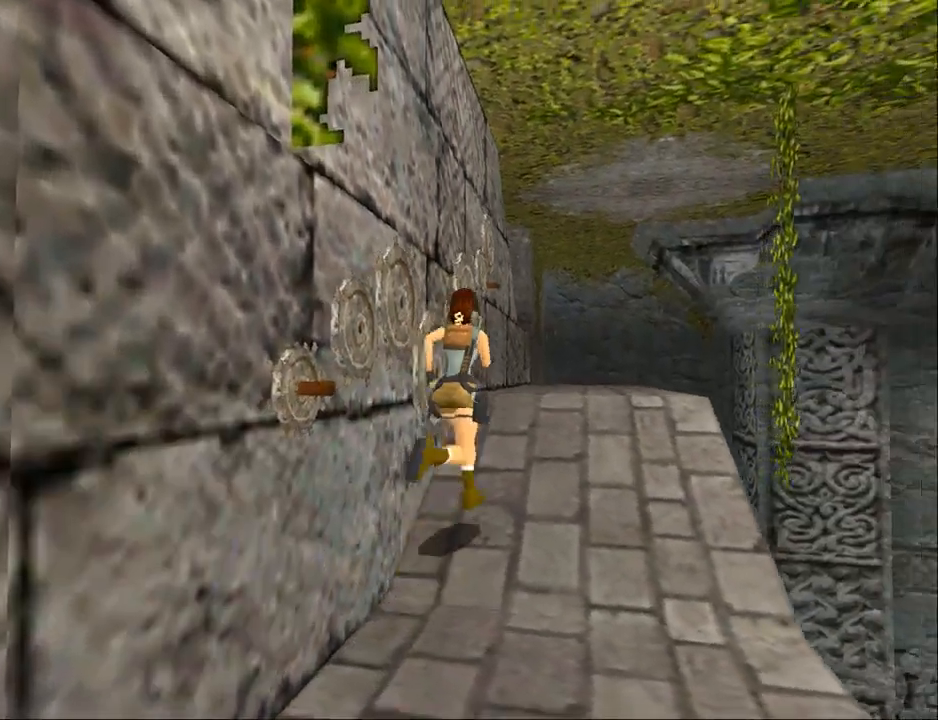
{"buttons": ["DPAD_UP", "DPAD_LEFT"], "events": [[300, "DPAD_LEFT", "down"]]}
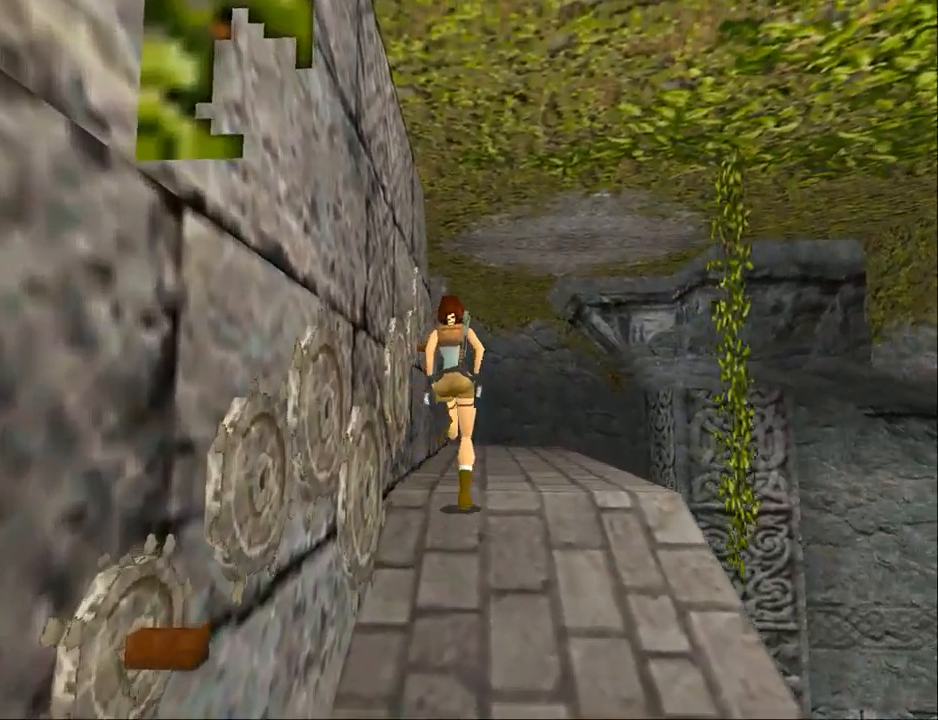
{"buttons": ["CROSS", "DPAD_LEFT"], "events": [[167, "DPAD_UP", "up"], [233, "CROSS", "down"], [400, "CROSS", "up"], [467, "CROSS", "down"]]}
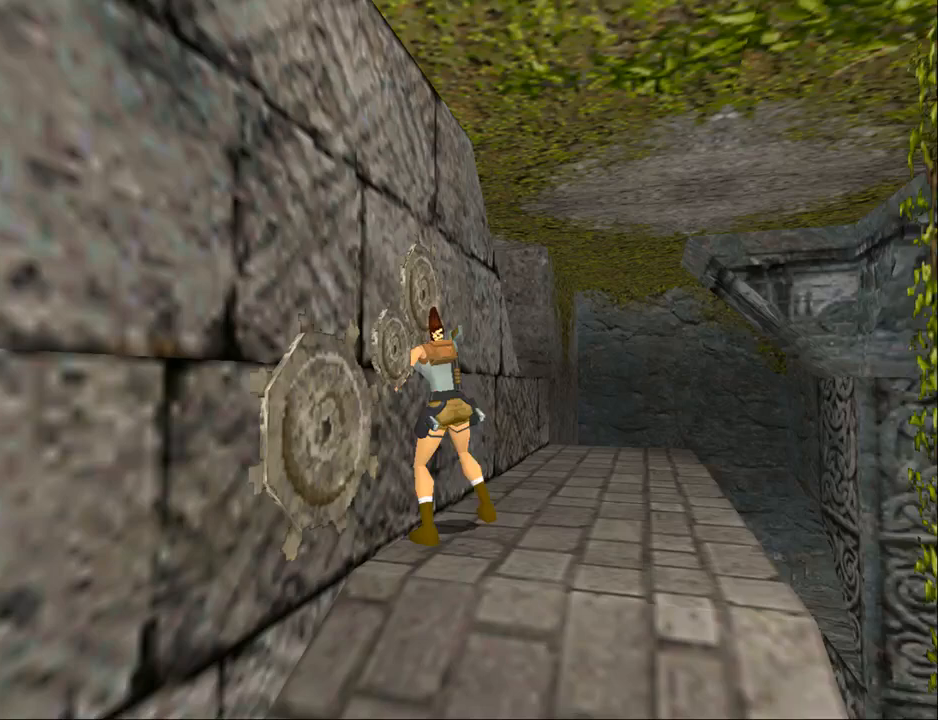
{"buttons": [], "events": [[100, "CROSS", "up"], [200, "CROSS", "down"], [233, "DPAD_LEFT", "up"], [300, "CROSS", "up"], [367, "CROSS", "down"], [500, "CROSS", "up"]]}
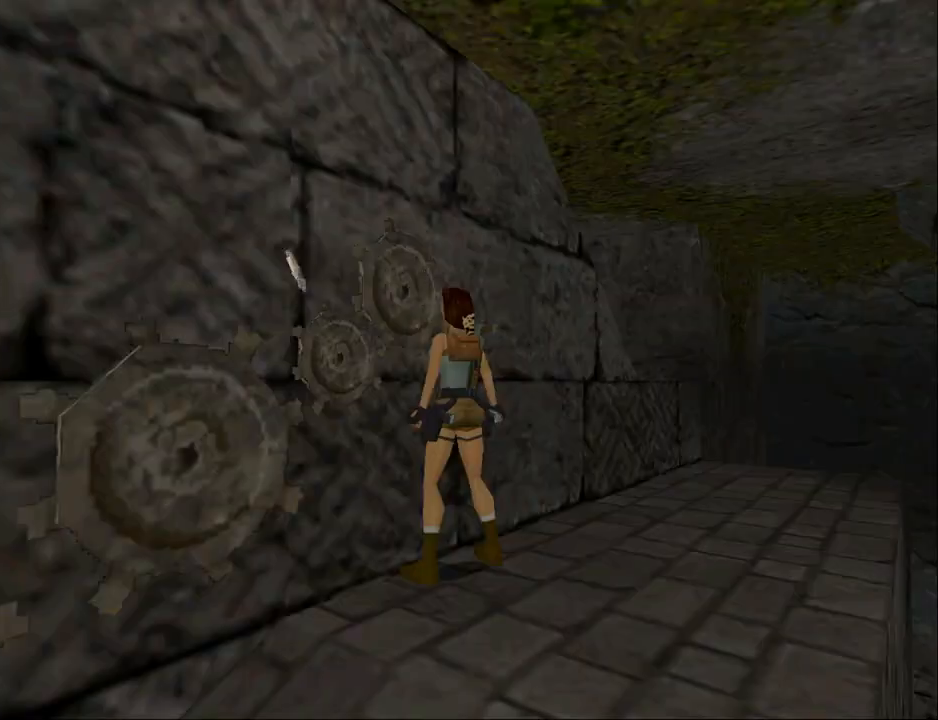
{"buttons": ["CROSS"], "events": [[100, "CROSS", "down"], [200, "CROSS", "up"], [267, "CROSS", "down"], [367, "CROSS", "up"], [400, "CROSS", "down"]]}
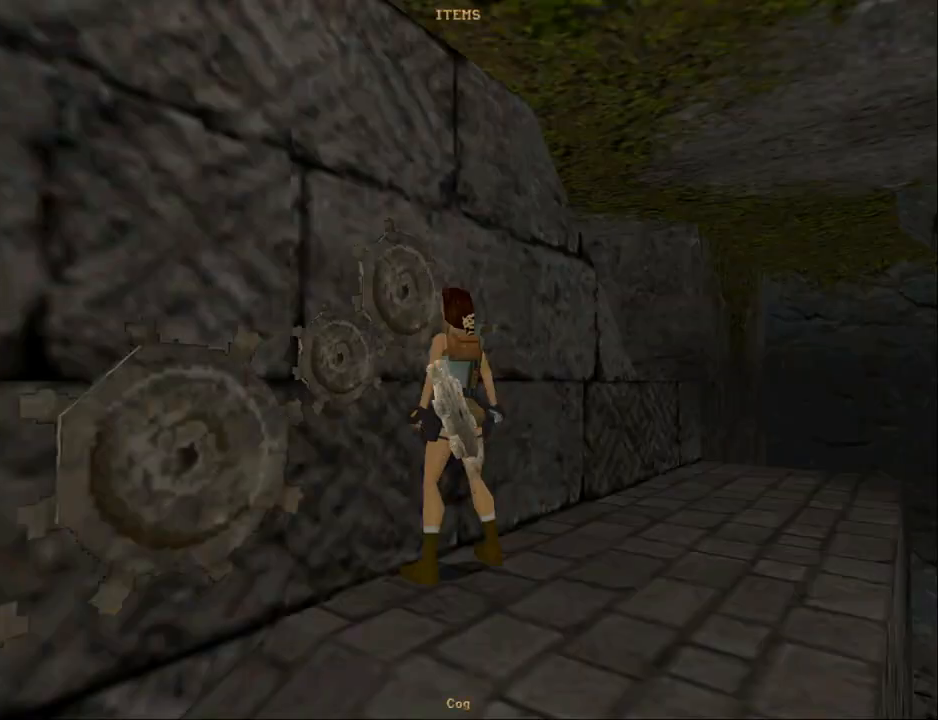
{"buttons": ["CROSS"], "events": [[33, "CROSS", "up"], [100, "CROSS", "down"], [233, "CROSS", "up"], [300, "CROSS", "down"], [433, "CROSS", "up"], [500, "CROSS", "down"]]}